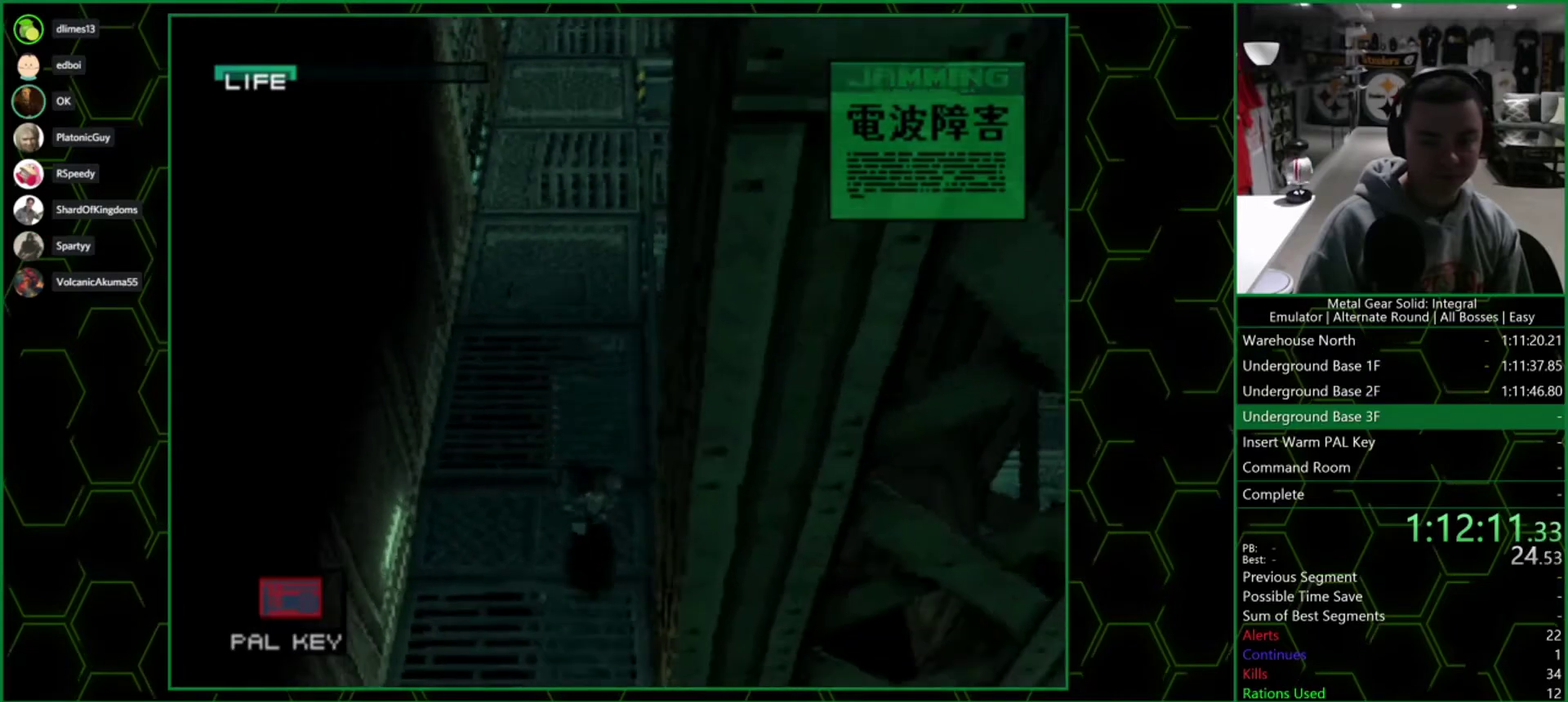
Gameplay with a controller (PlayStation layout); each line is a JSON object with the inputs held at the frame after it. "events" lists button and stick changes between this image and that frame as [ms after this image, input, new state], when the widget could be followed in between. Not read: R1.
{"buttons": [], "left_stick": "down", "right_stick": "center"}
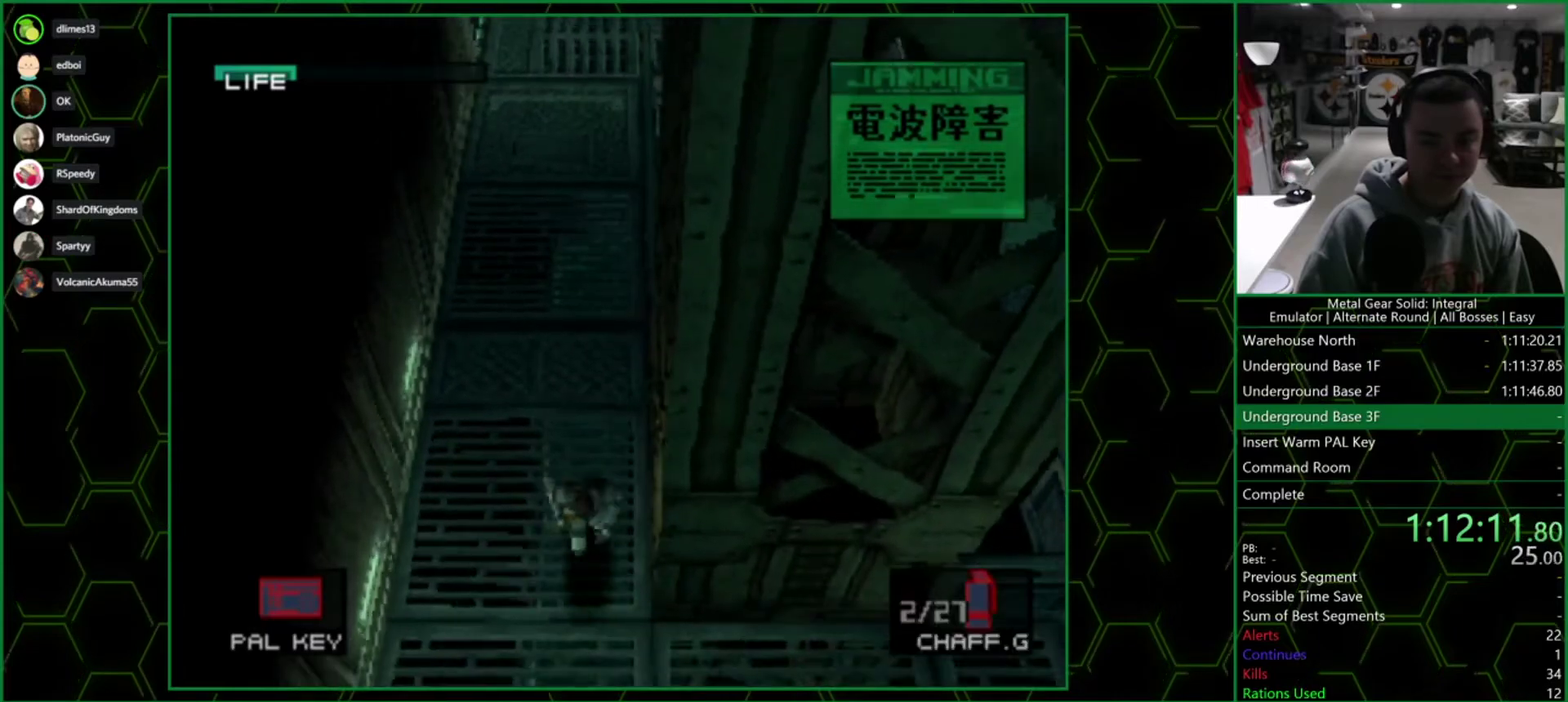
{"buttons": [], "left_stick": "right", "right_stick": "center", "events": [[183, "left_stick", "right"], [233, "left_stick", "up-right"], [500, "left_stick", "right"]]}
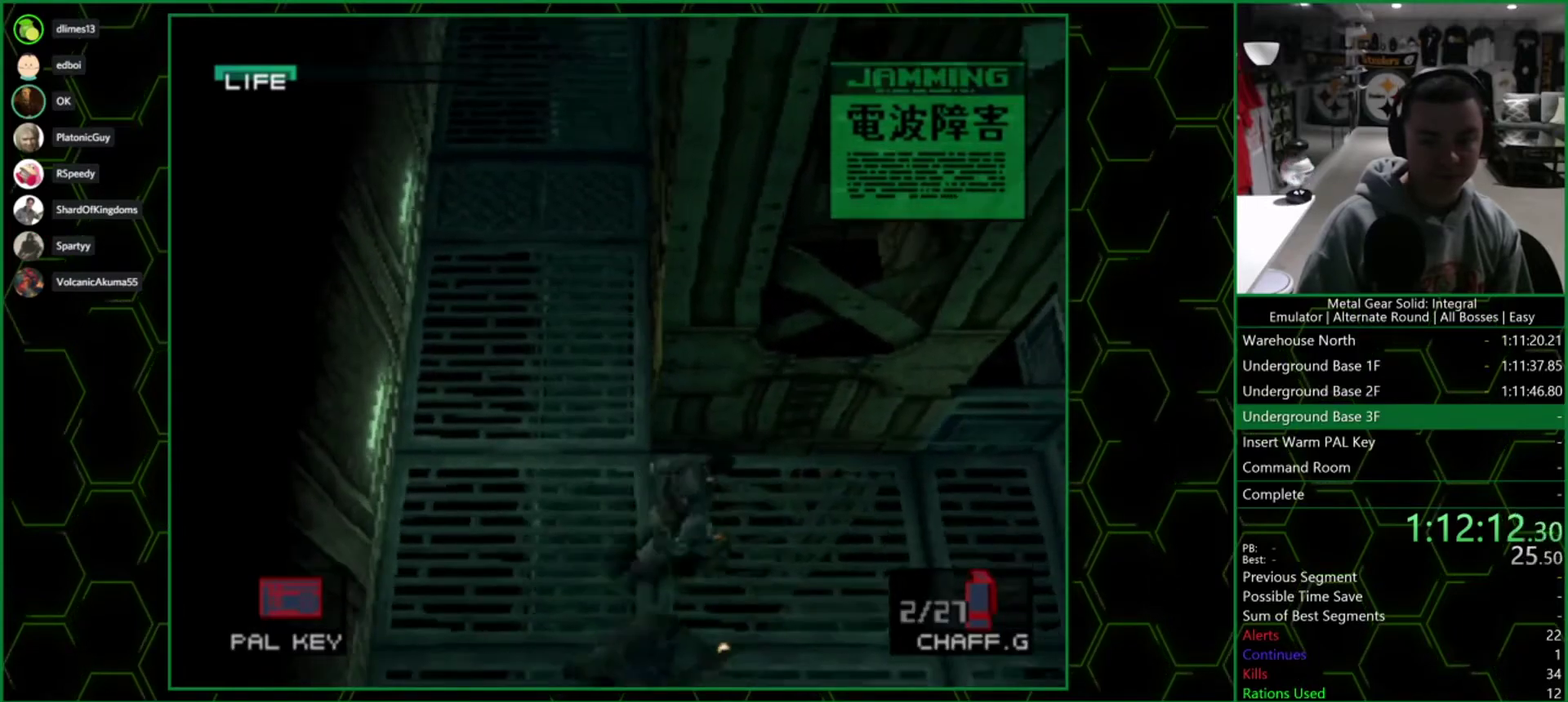
{"buttons": [], "left_stick": "right", "right_stick": "center", "events": []}
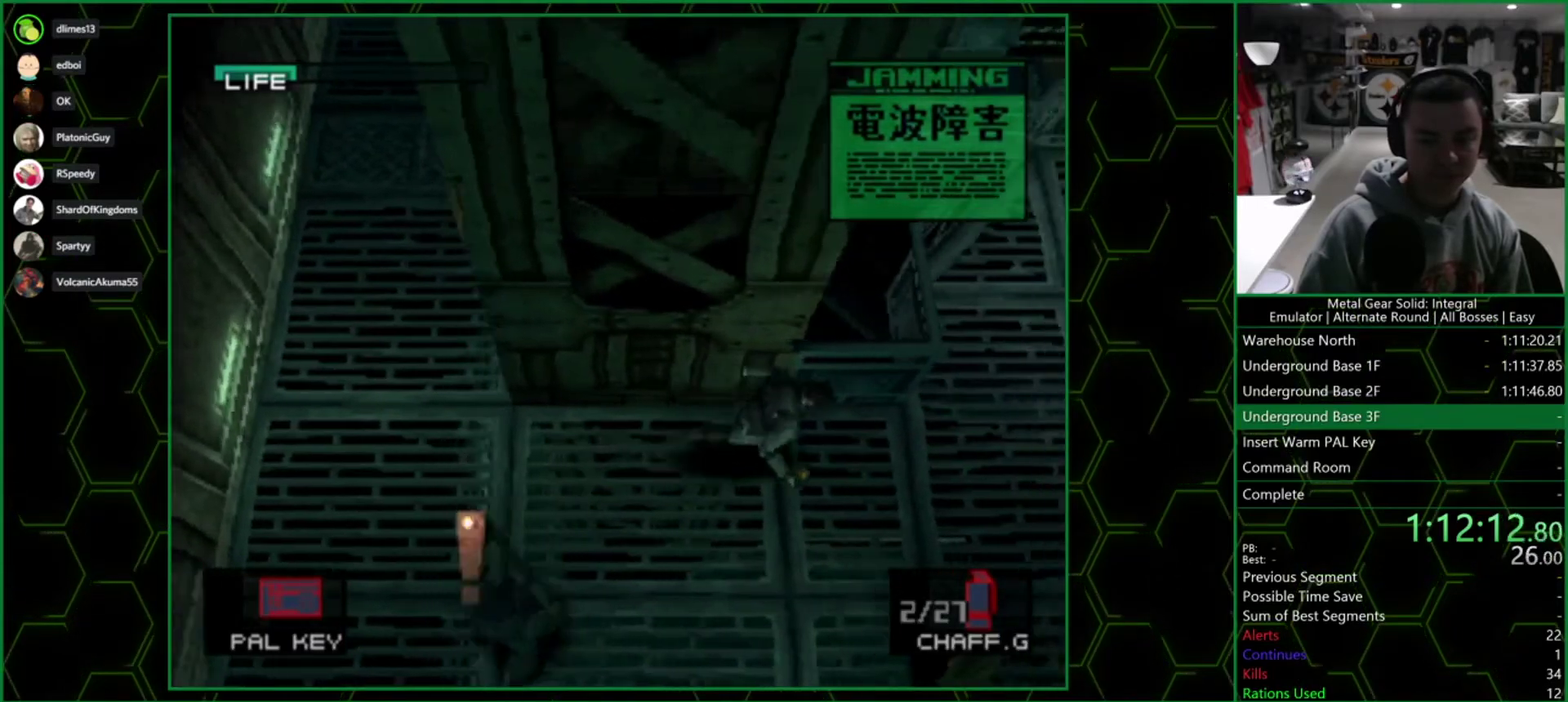
{"buttons": [], "left_stick": "up-right", "right_stick": "center", "events": [[367, "left_stick", "up-right"]]}
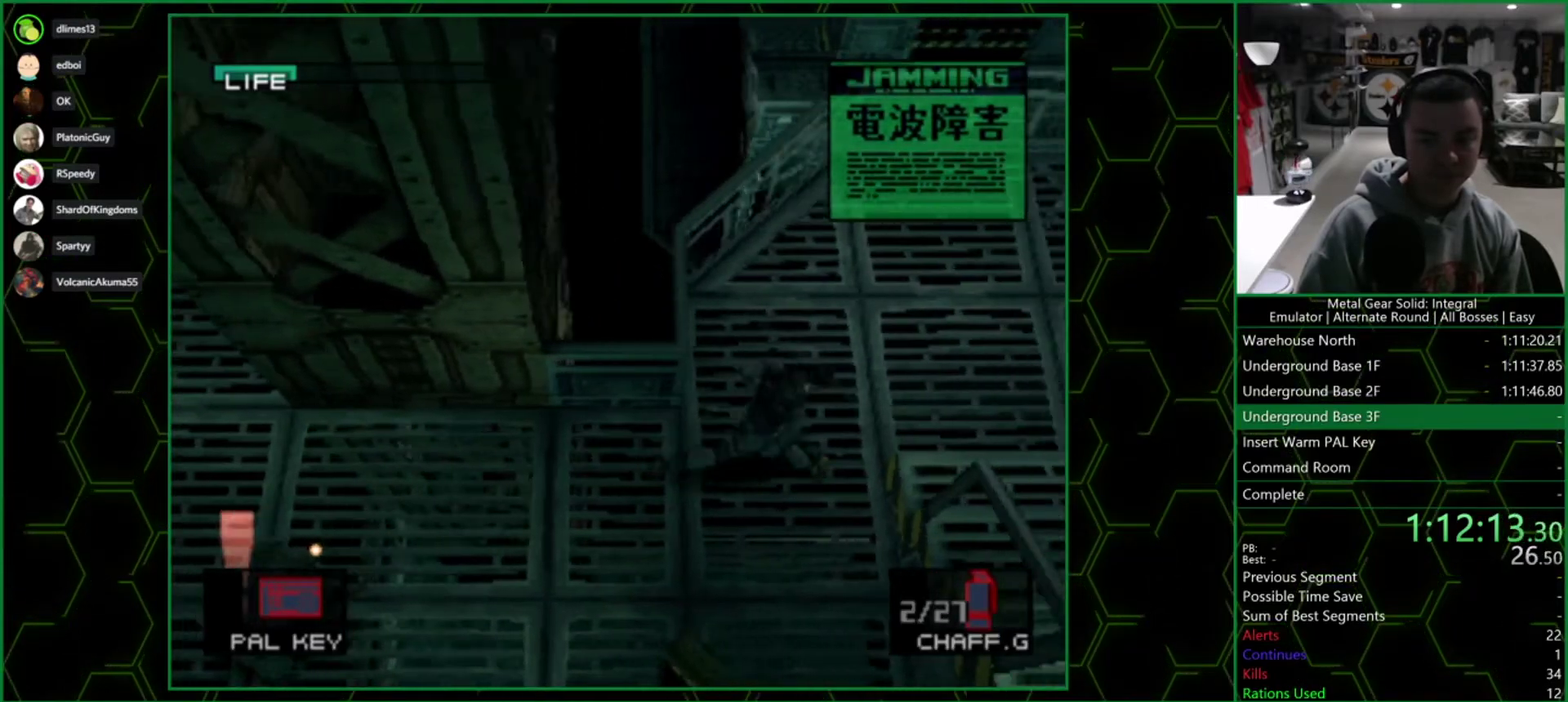
{"buttons": [], "left_stick": "down", "right_stick": "center", "events": [[183, "left_stick", "down-right"], [233, "left_stick", "down"]]}
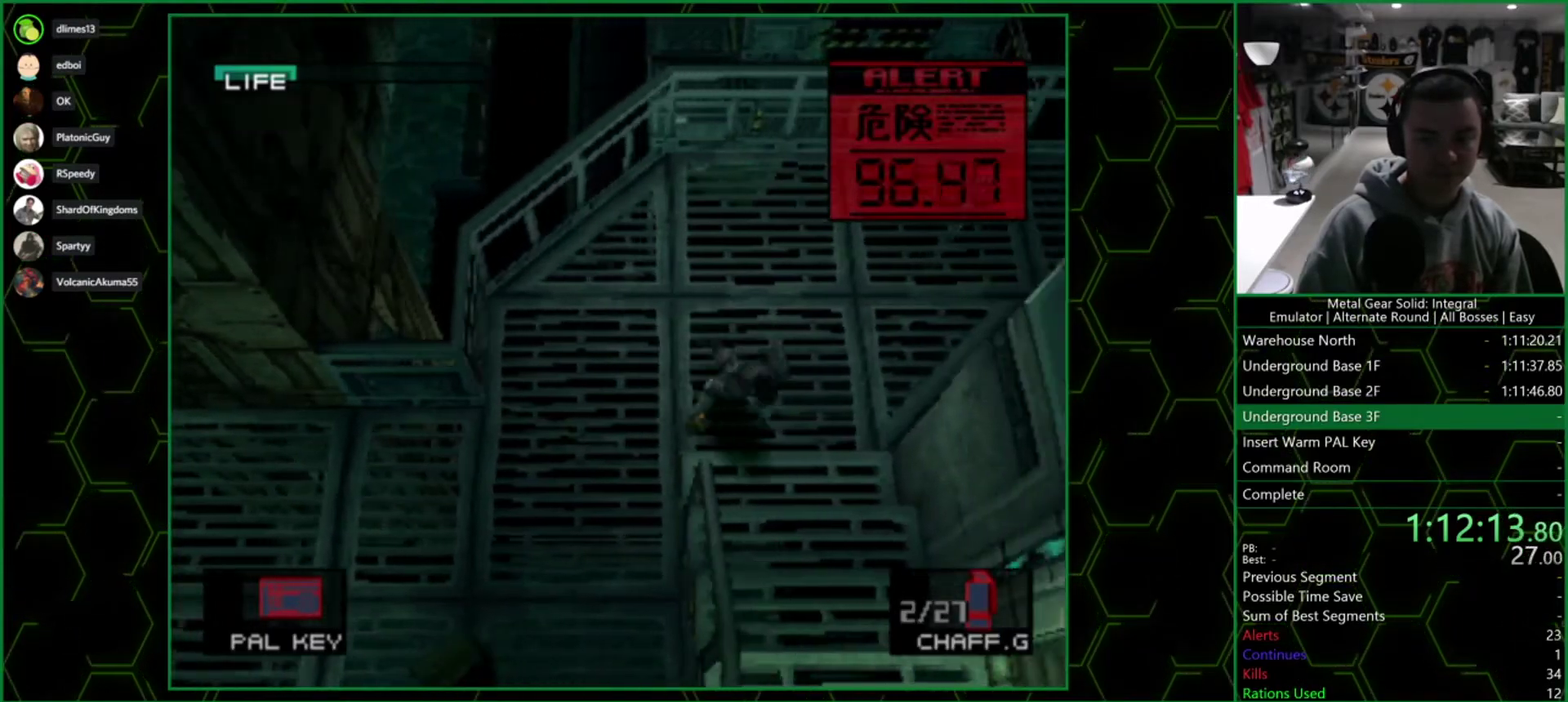
{"buttons": [], "left_stick": "down", "right_stick": "center", "events": []}
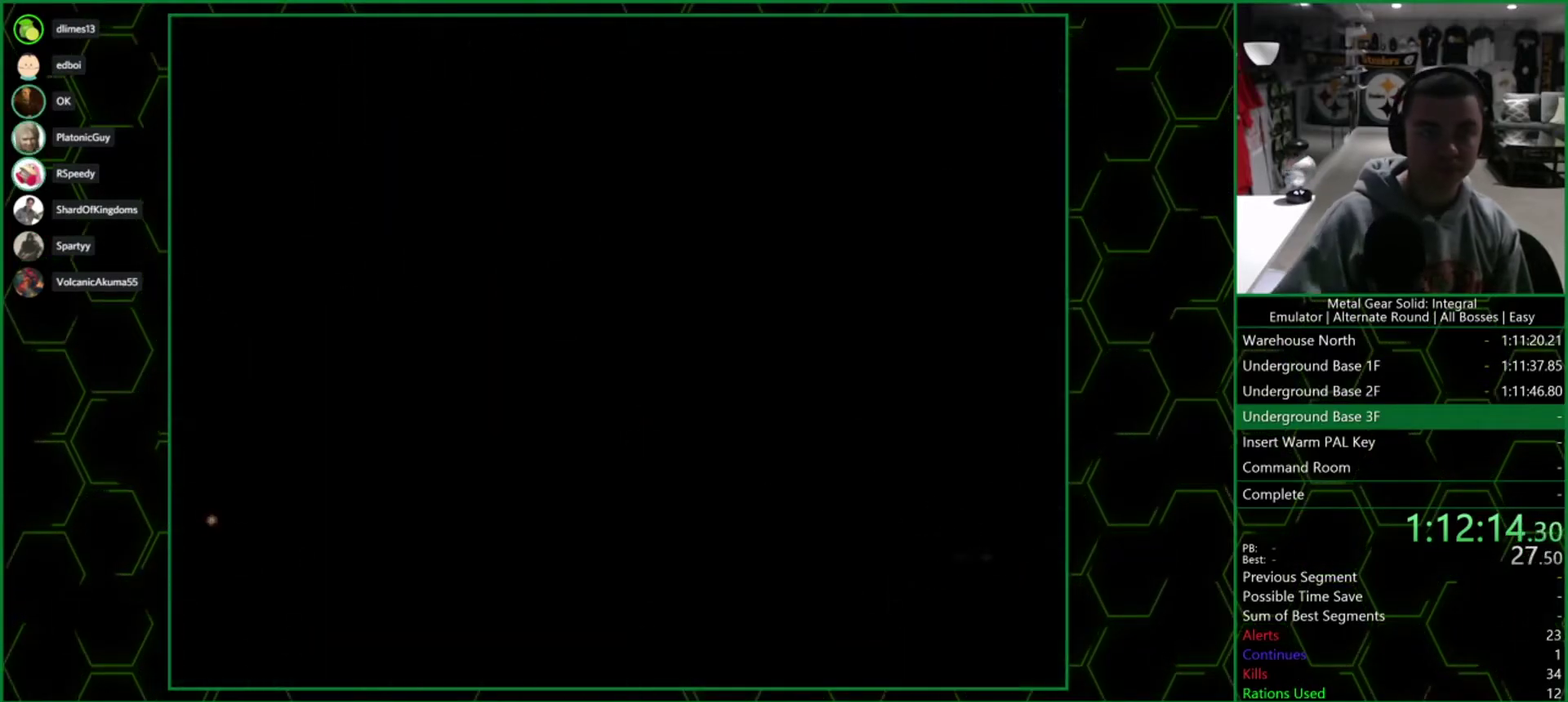
{"buttons": [], "left_stick": "center", "right_stick": "center", "events": [[50, "left_stick", "center"]]}
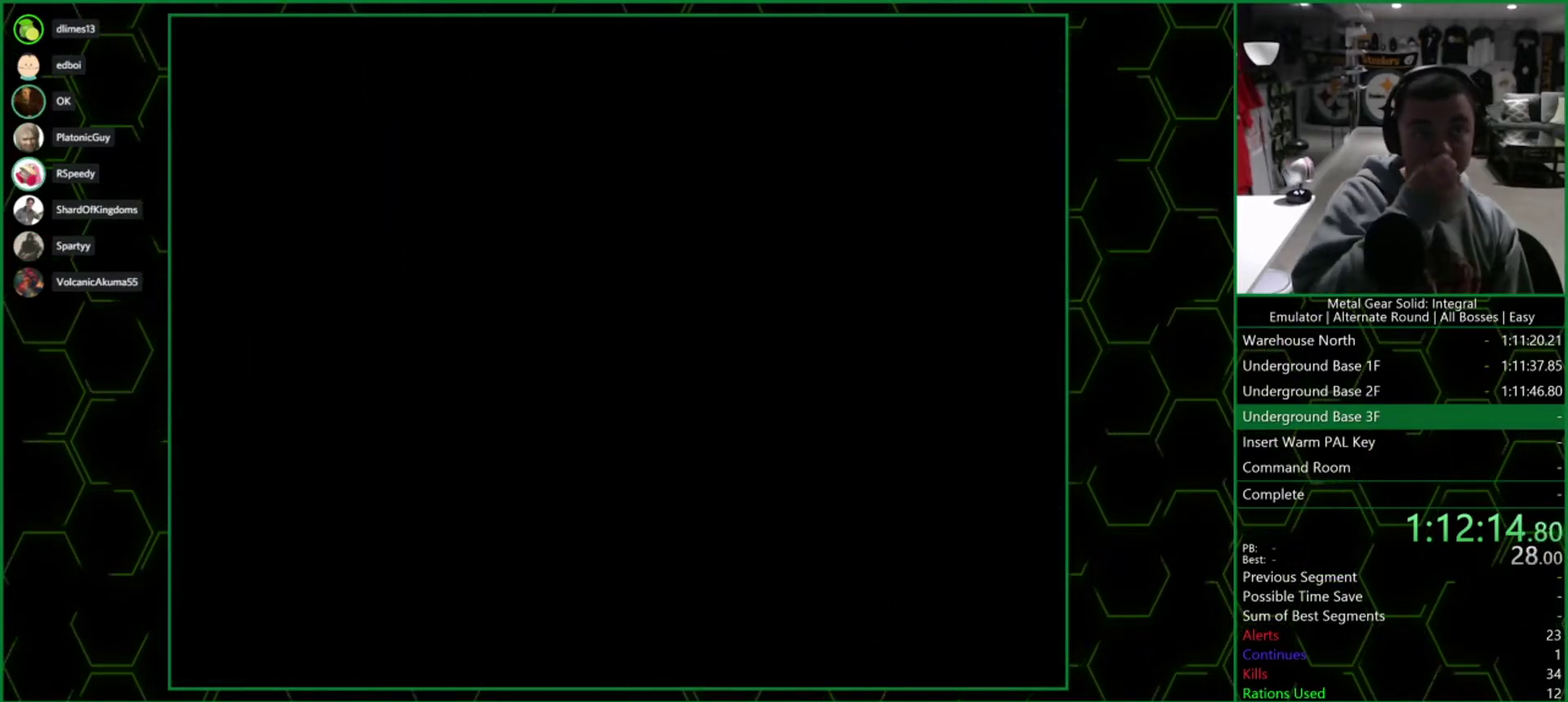
{"buttons": [], "left_stick": "center", "right_stick": "center", "events": []}
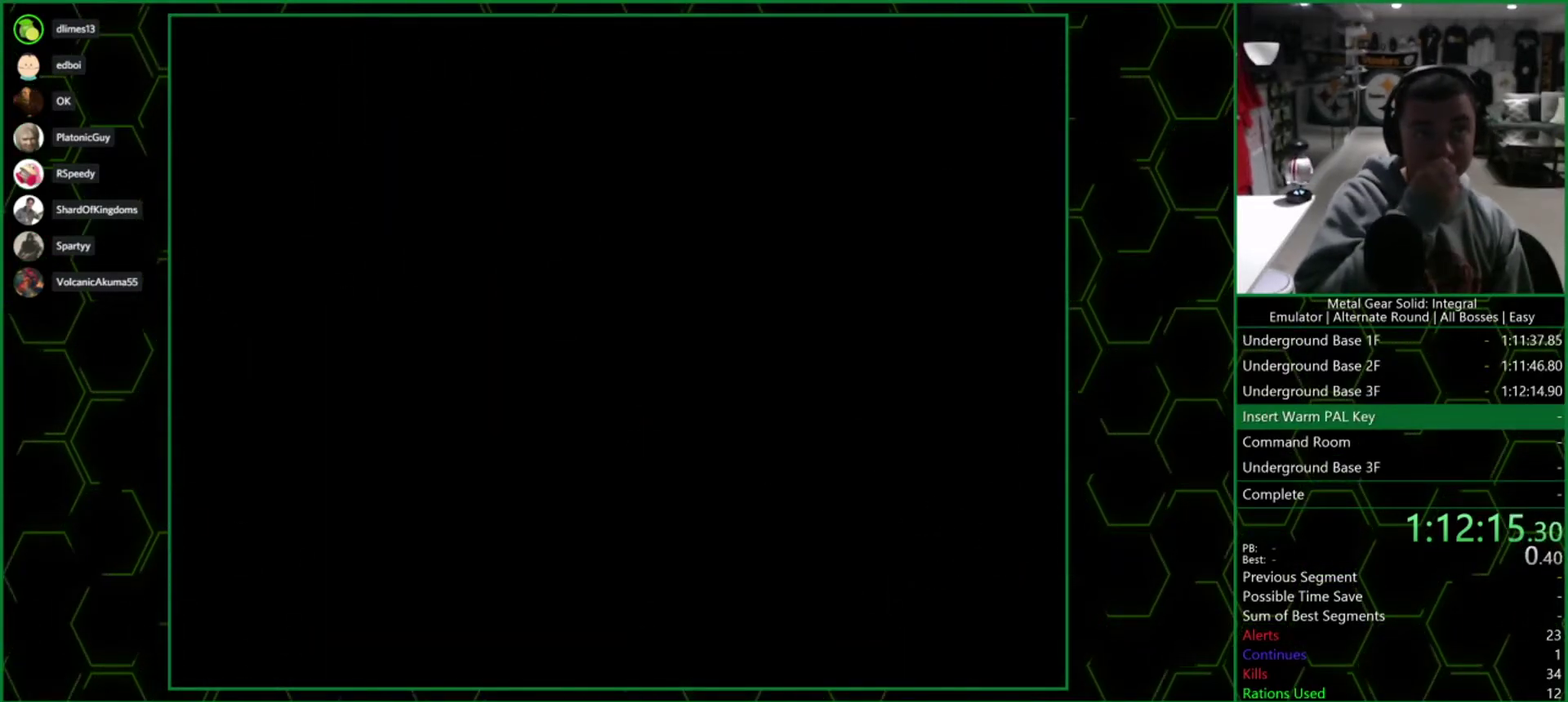
{"buttons": [], "left_stick": "down", "right_stick": "center", "events": [[183, "left_stick", "down"]]}
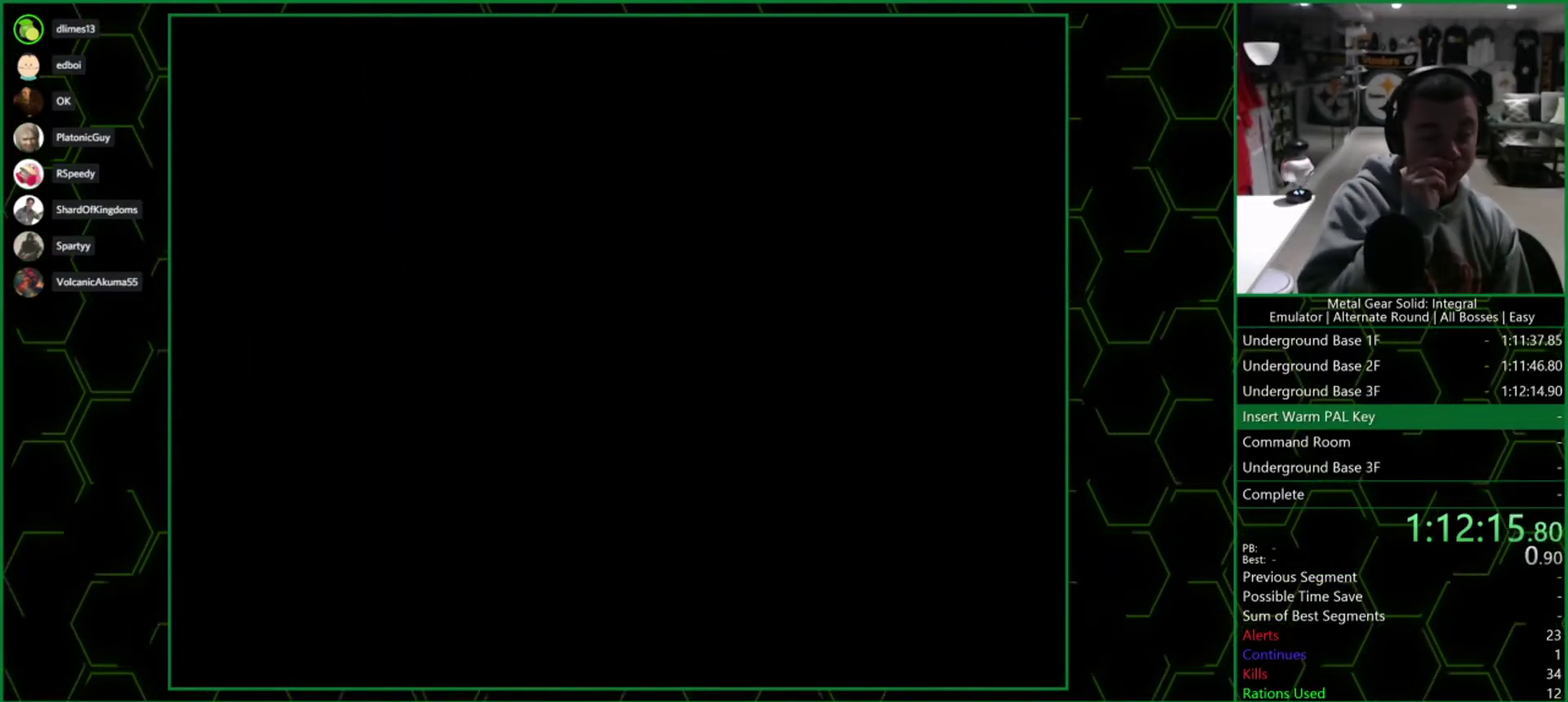
{"buttons": [], "left_stick": "down", "right_stick": "center", "events": []}
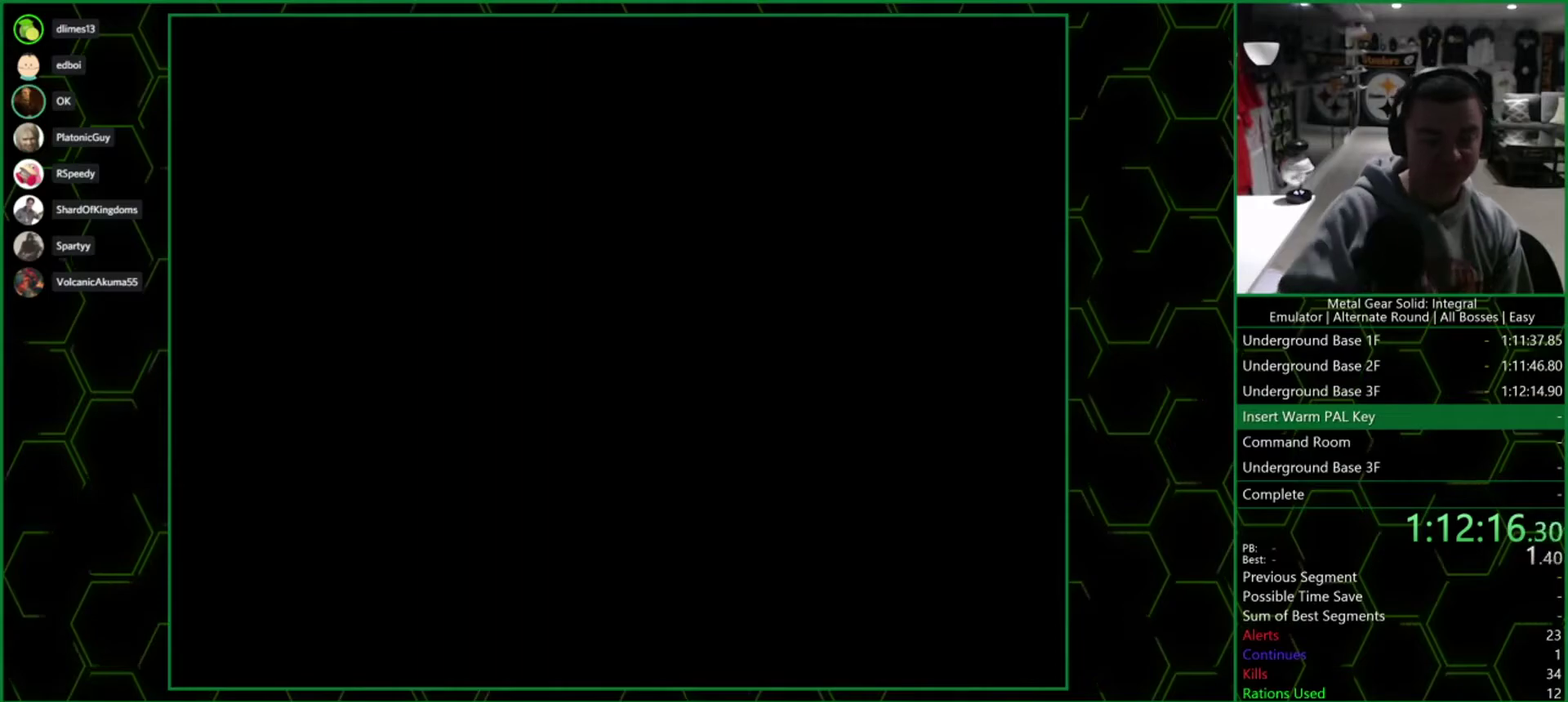
{"buttons": [], "left_stick": "down", "right_stick": "center", "events": []}
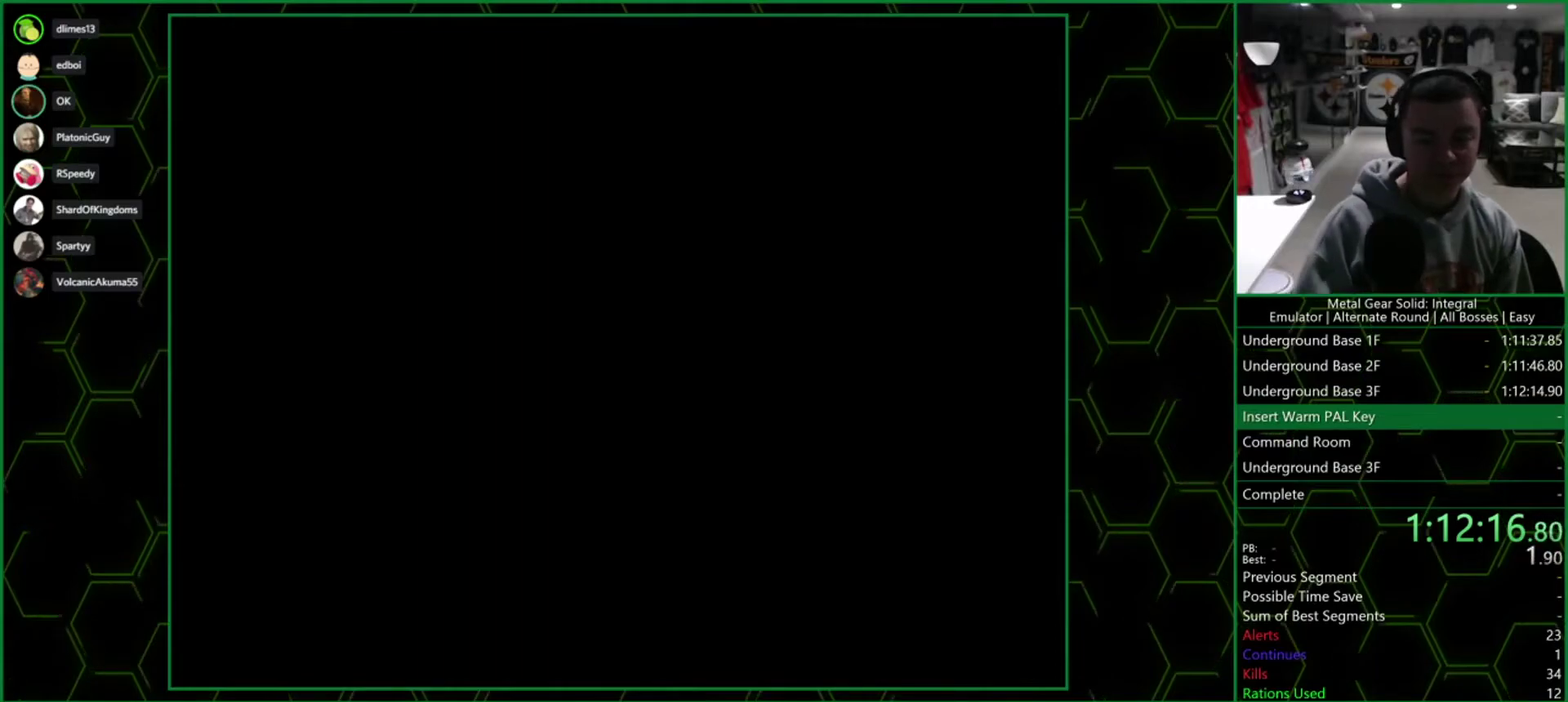
{"buttons": [], "left_stick": "down", "right_stick": "center", "events": []}
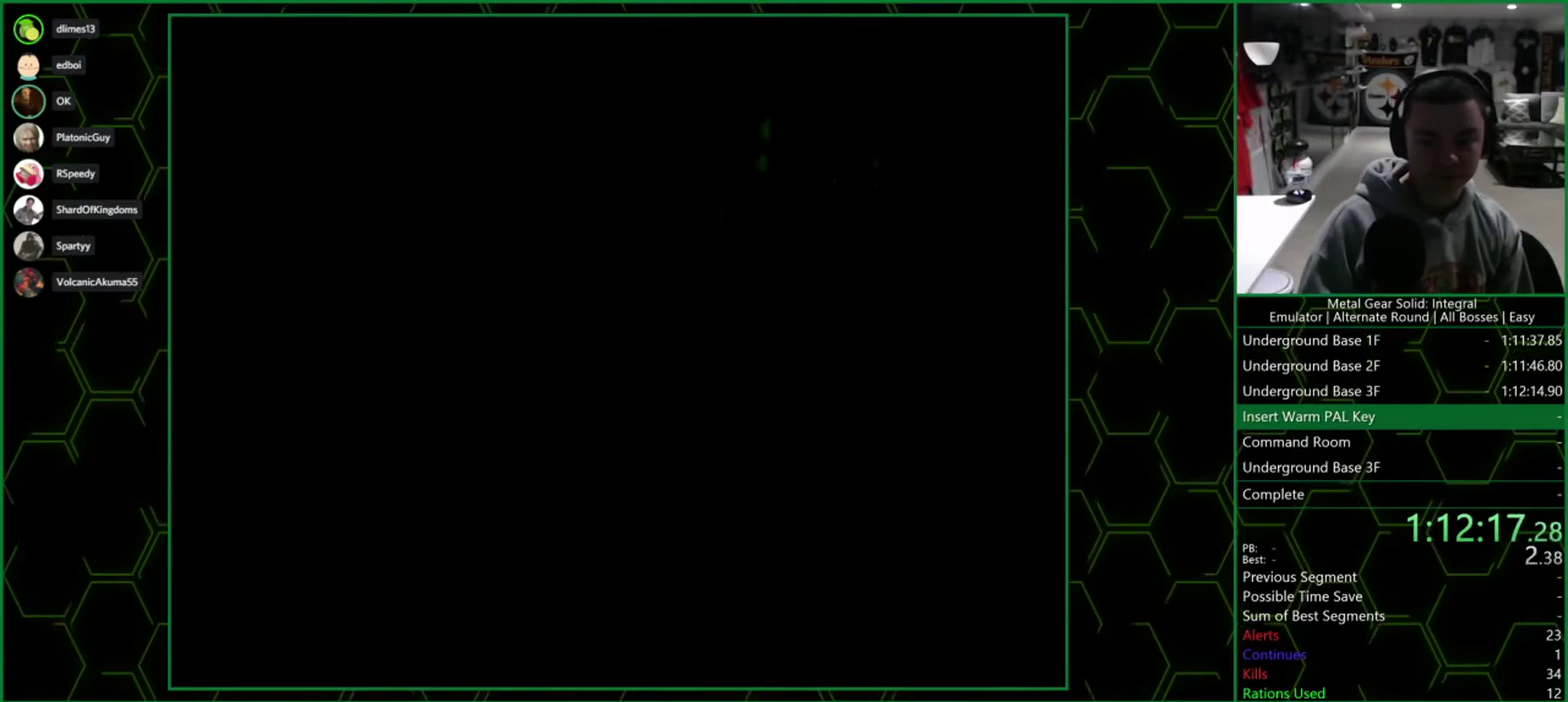
{"buttons": [], "left_stick": "down-right", "right_stick": "center", "events": [[117, "left_stick", "down-right"], [250, "left_stick", "down"], [467, "left_stick", "down-right"]]}
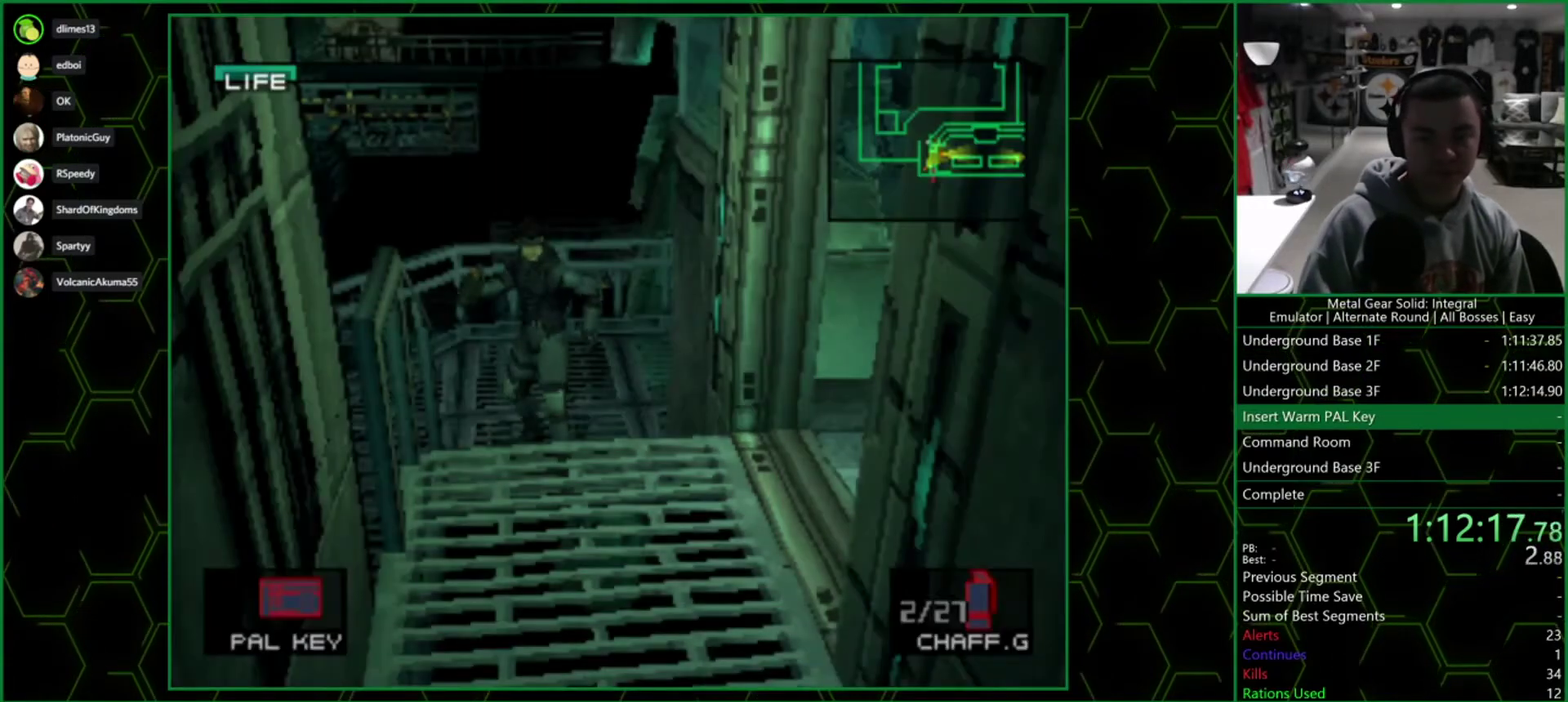
{"buttons": [], "left_stick": "down-right", "right_stick": "center", "events": []}
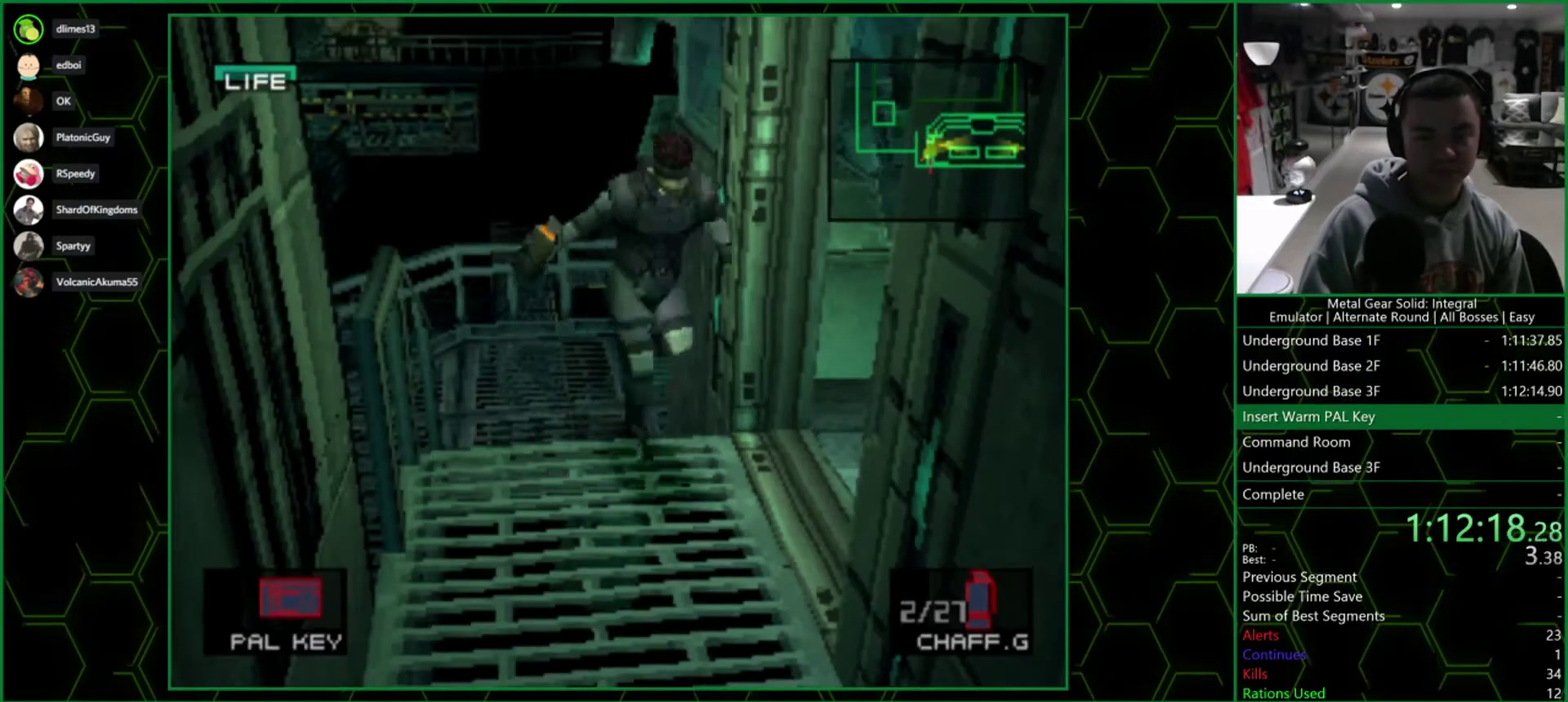
{"buttons": [], "left_stick": "down-right", "right_stick": "center", "events": []}
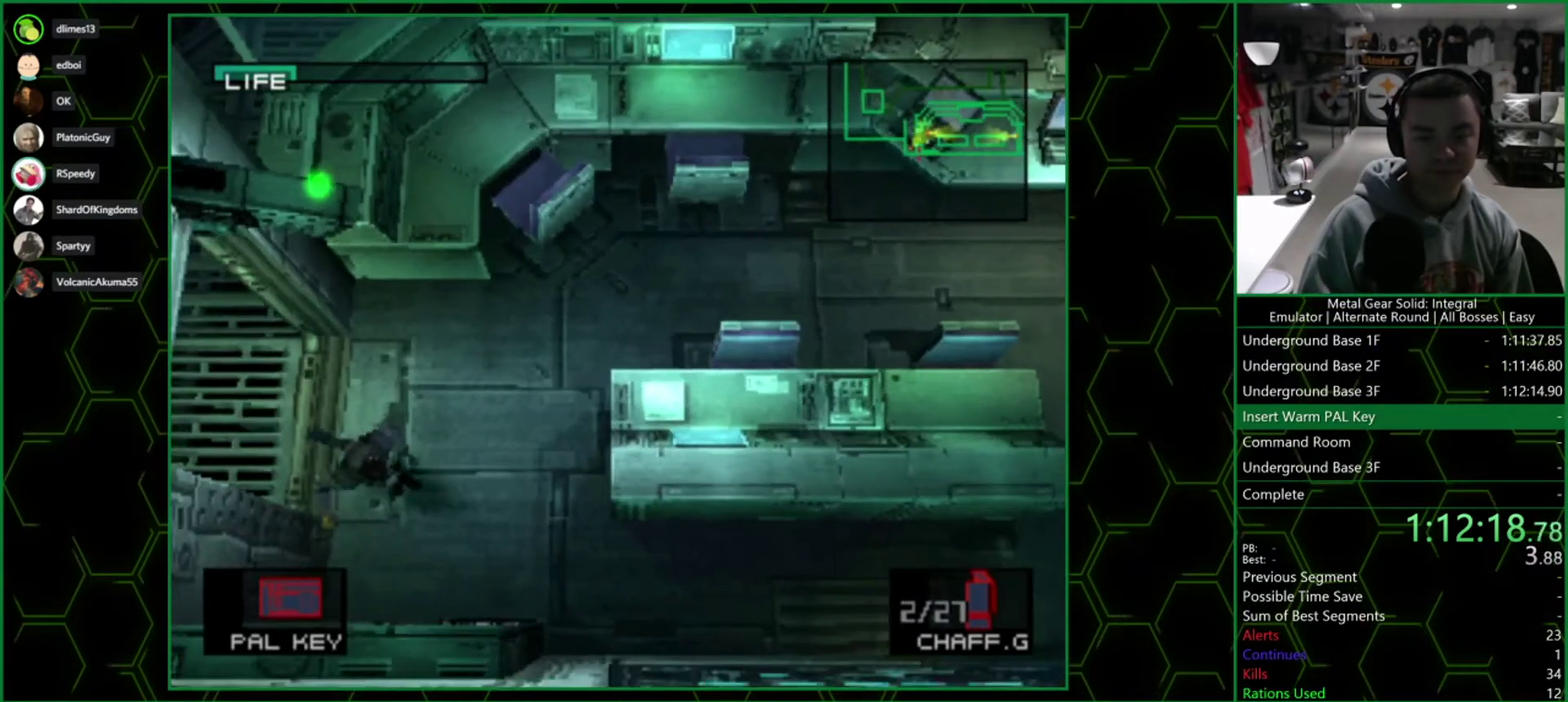
{"buttons": [], "left_stick": "up-right", "right_stick": "center", "events": [[383, "left_stick", "up-right"]]}
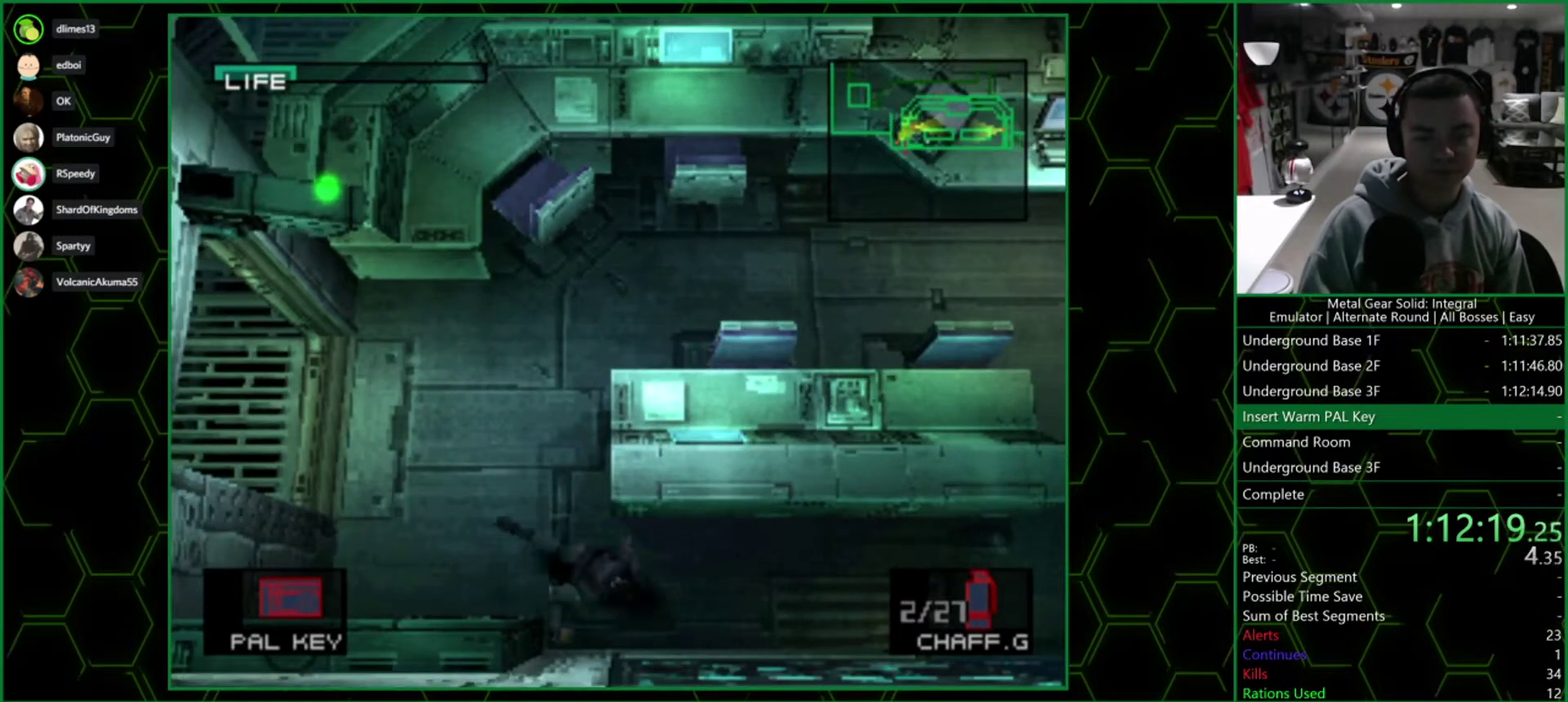
{"buttons": [], "left_stick": "right", "right_stick": "center", "events": [[17, "left_stick", "right"]]}
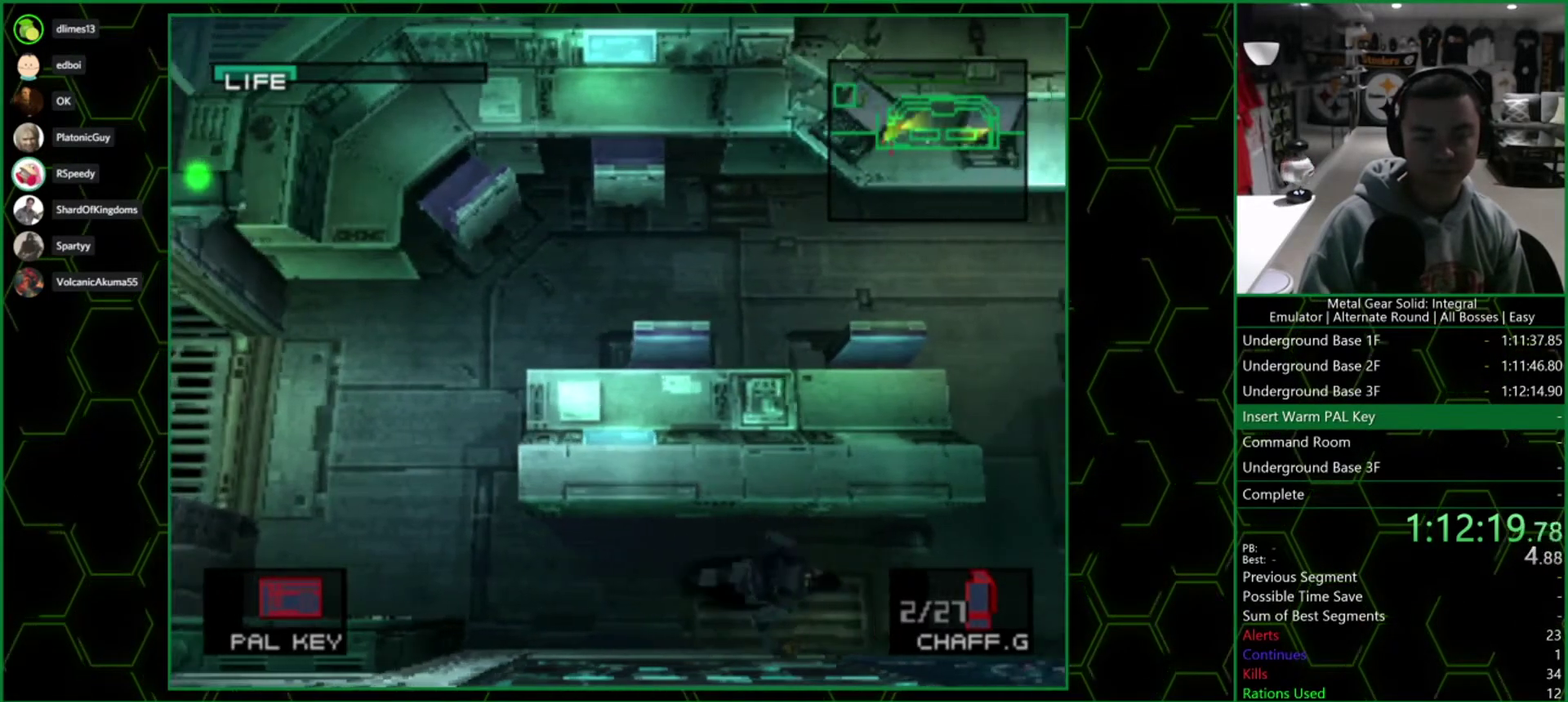
{"buttons": [], "left_stick": "up", "right_stick": "center", "events": [[317, "left_stick", "up-right"], [383, "left_stick", "up"]]}
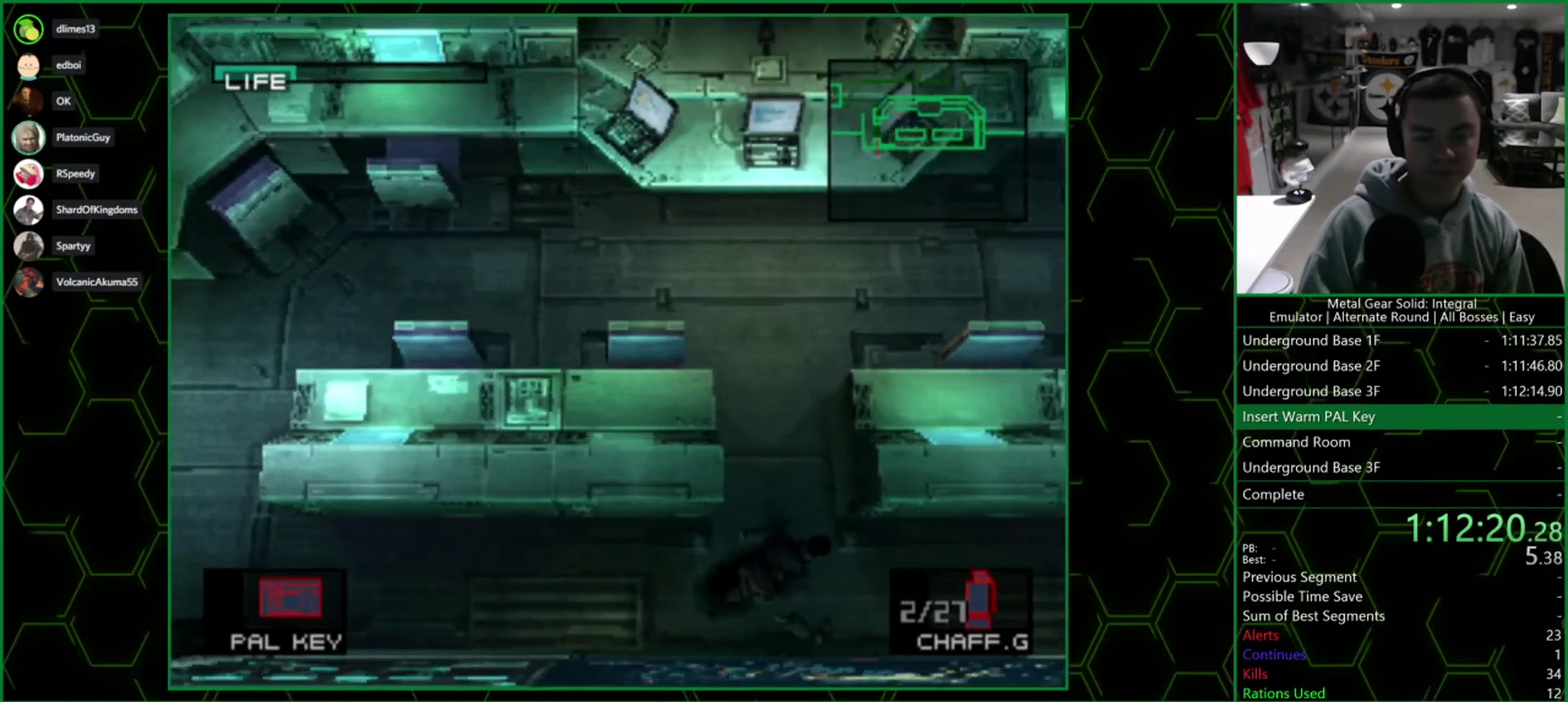
{"buttons": [], "left_stick": "right", "right_stick": "center", "events": [[283, "left_stick", "up-right"], [433, "left_stick", "right"]]}
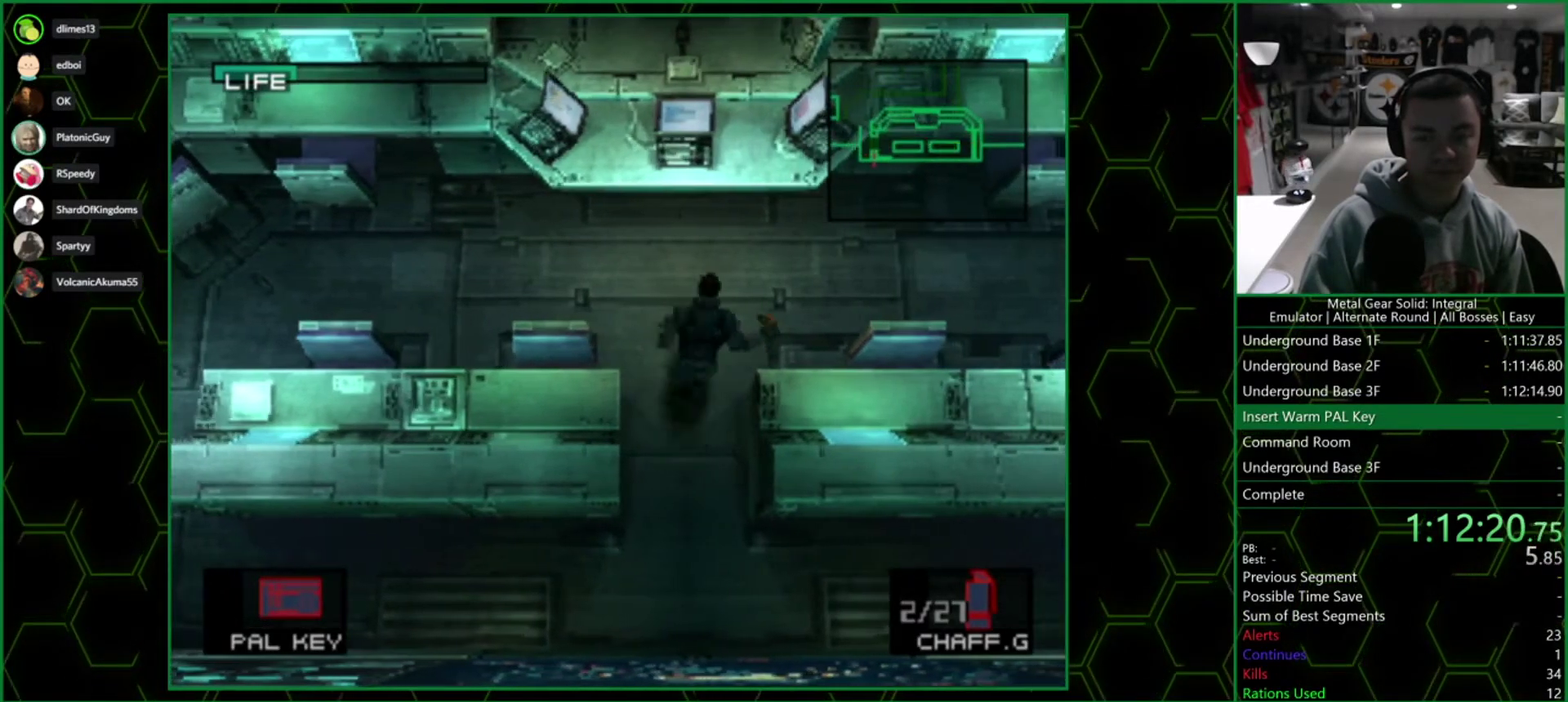
{"buttons": ["CROSS"], "left_stick": "center", "right_stick": "center", "events": [[250, "left_stick", "up-right"], [367, "left_stick", "up-left"], [417, "left_stick", "left"], [467, "CROSS", "down"], [467, "left_stick", "center"]]}
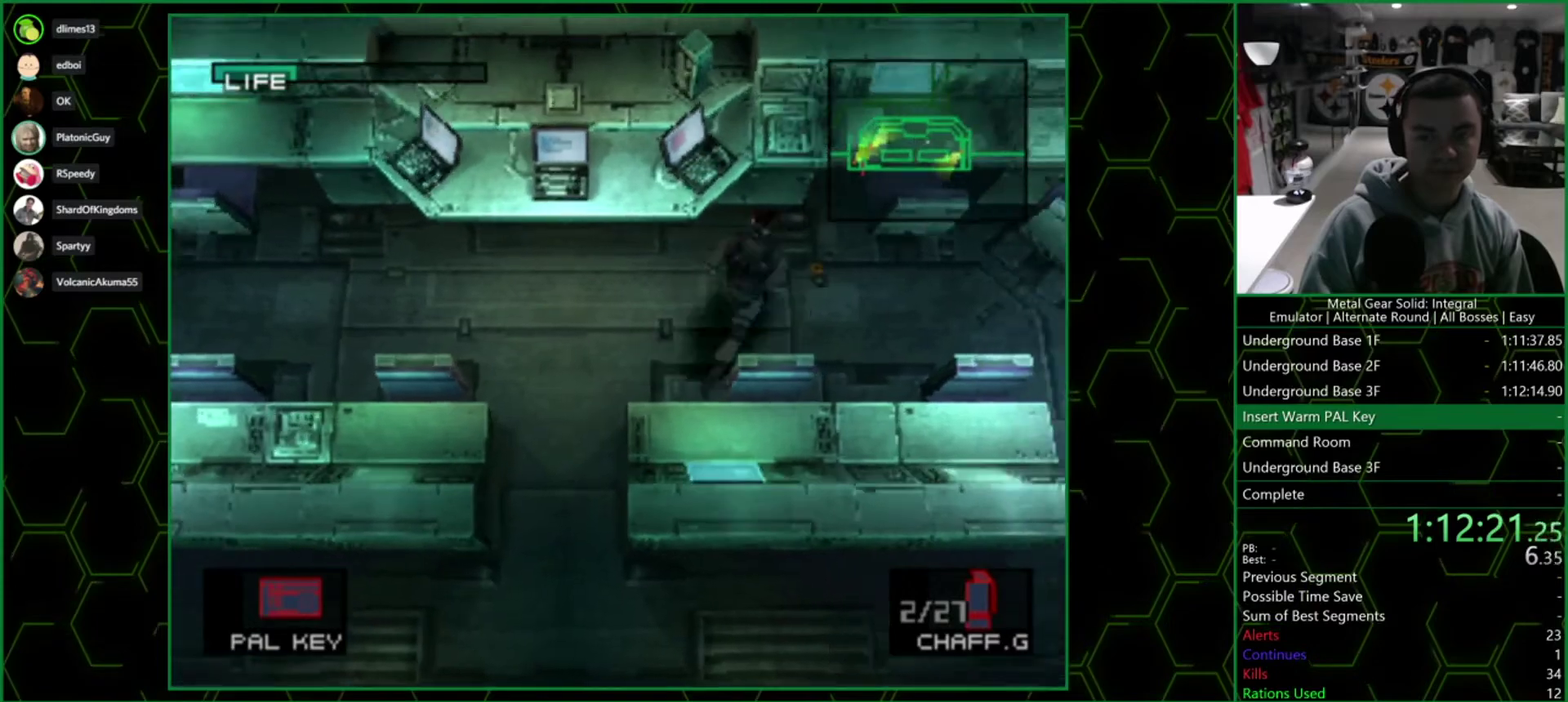
{"buttons": ["CROSS"], "left_stick": "center", "right_stick": "center", "events": []}
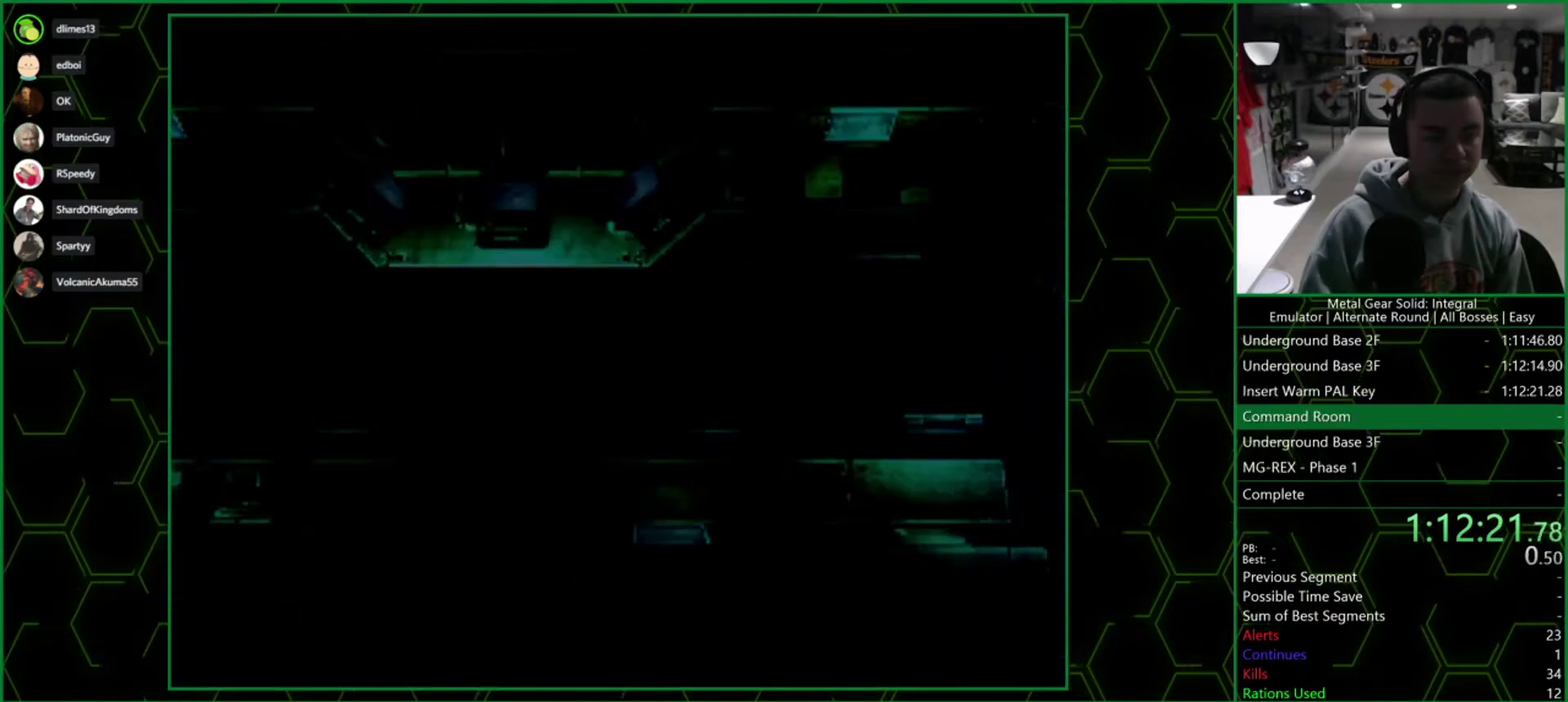
{"buttons": ["CROSS"], "left_stick": "center", "right_stick": "center", "events": []}
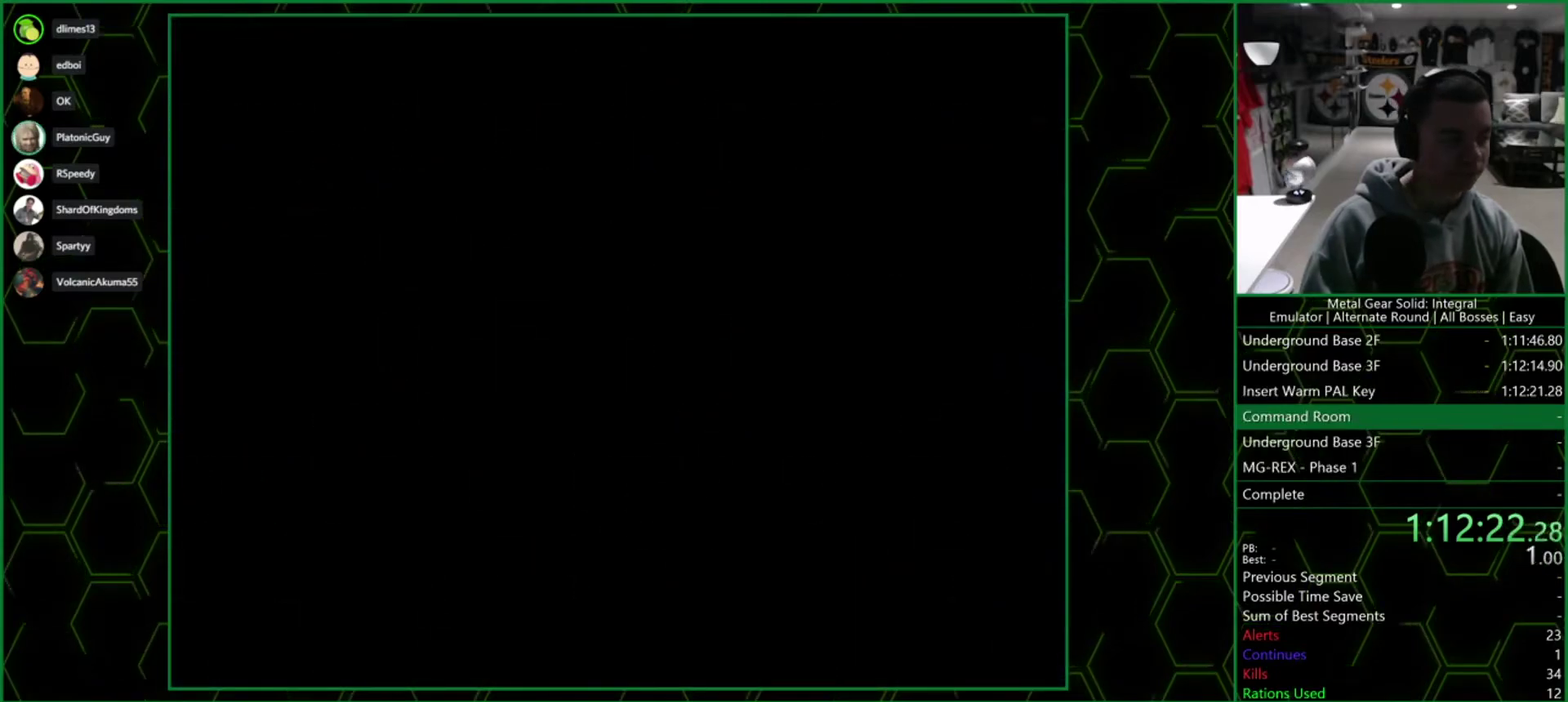
{"buttons": ["CROSS"], "left_stick": "center", "right_stick": "center", "events": []}
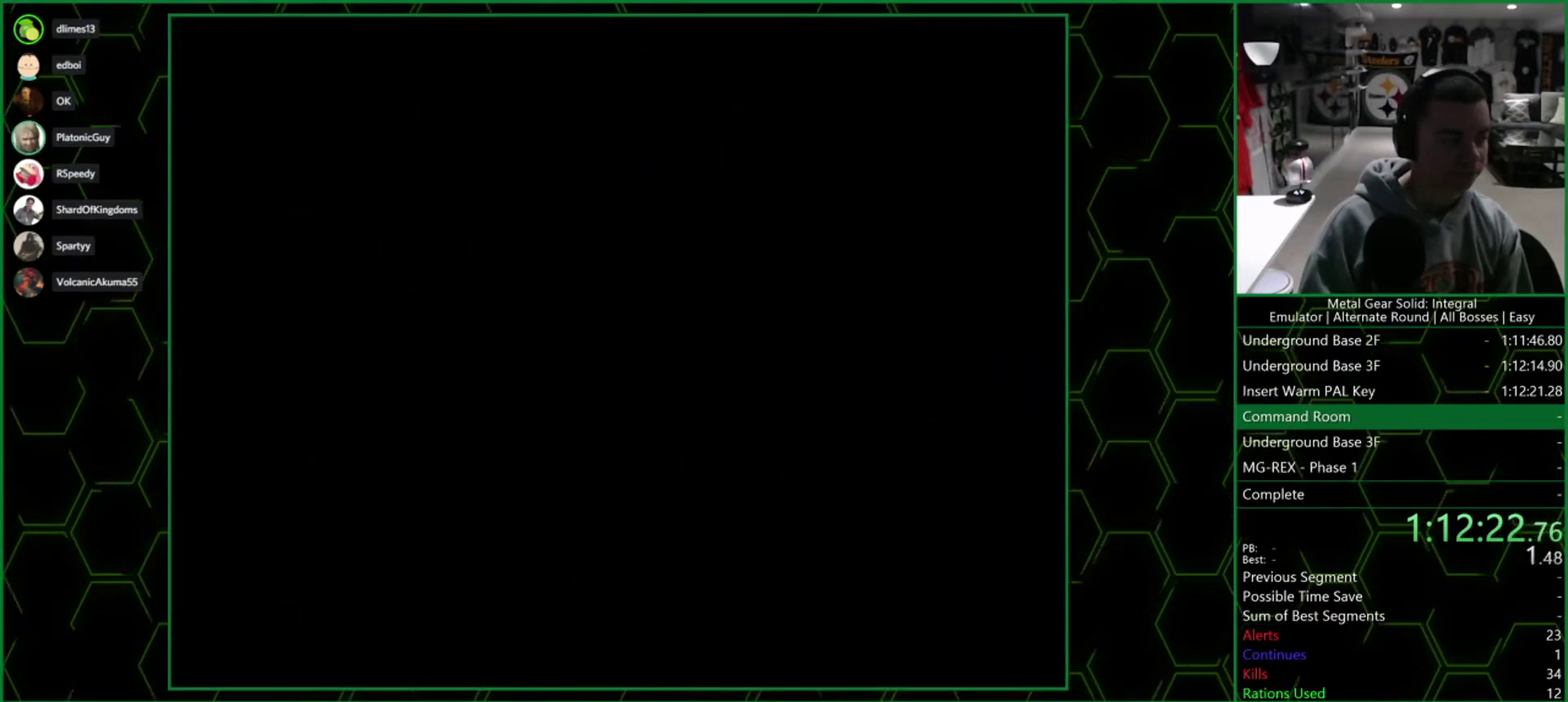
{"buttons": ["CROSS"], "left_stick": "center", "right_stick": "center", "events": []}
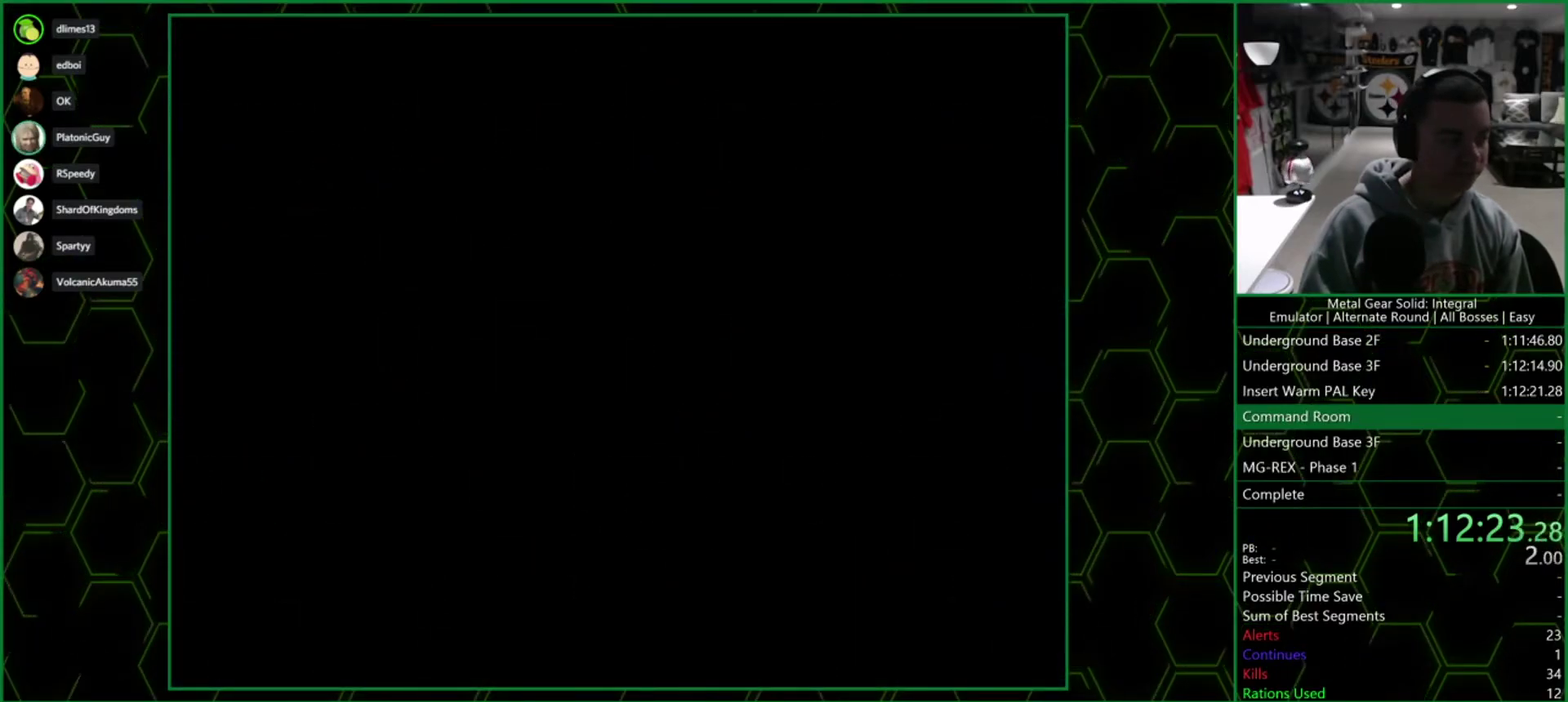
{"buttons": ["CROSS"], "left_stick": "center", "right_stick": "center", "events": []}
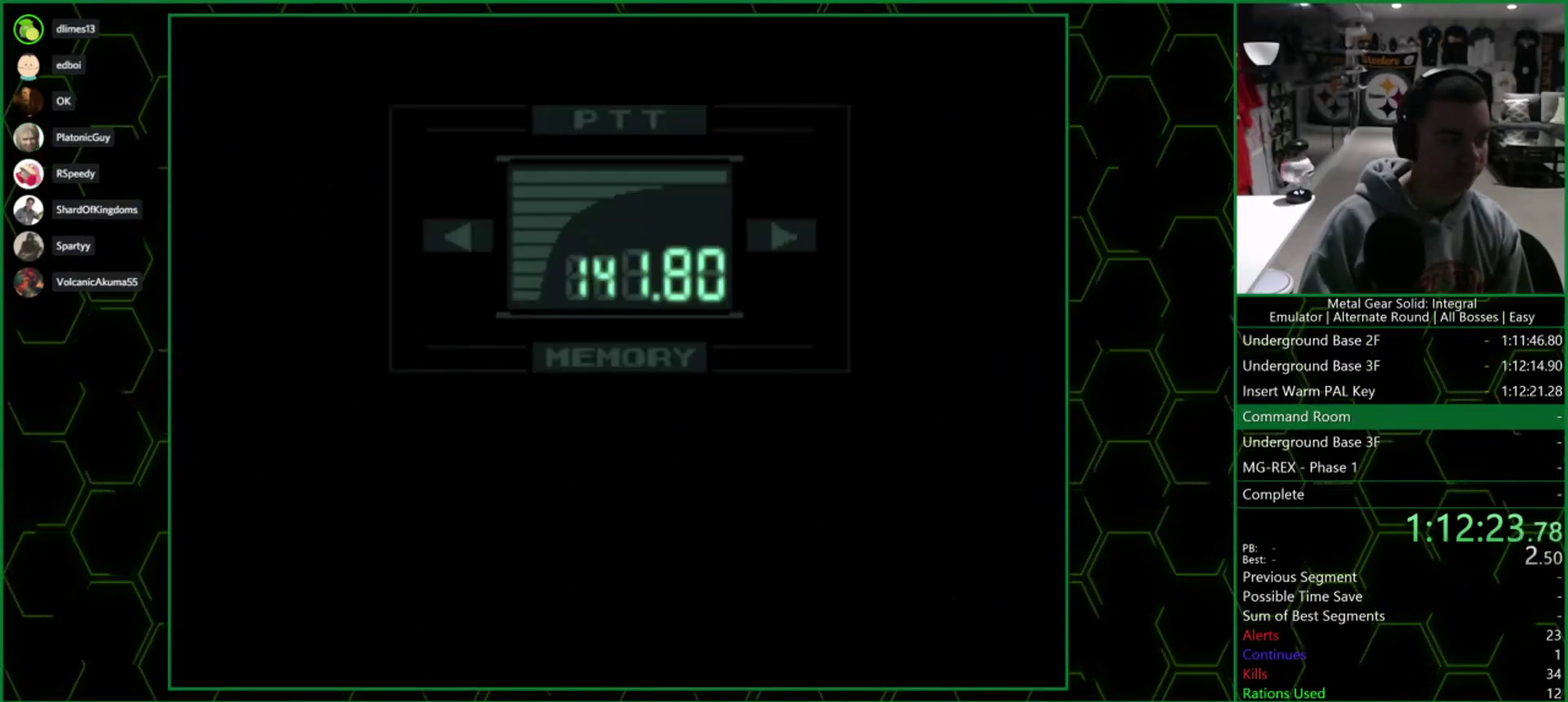
{"buttons": ["R3"], "left_stick": "center", "right_stick": "center", "events": [[50, "CROSS", "up"], [200, "R3", "down"]]}